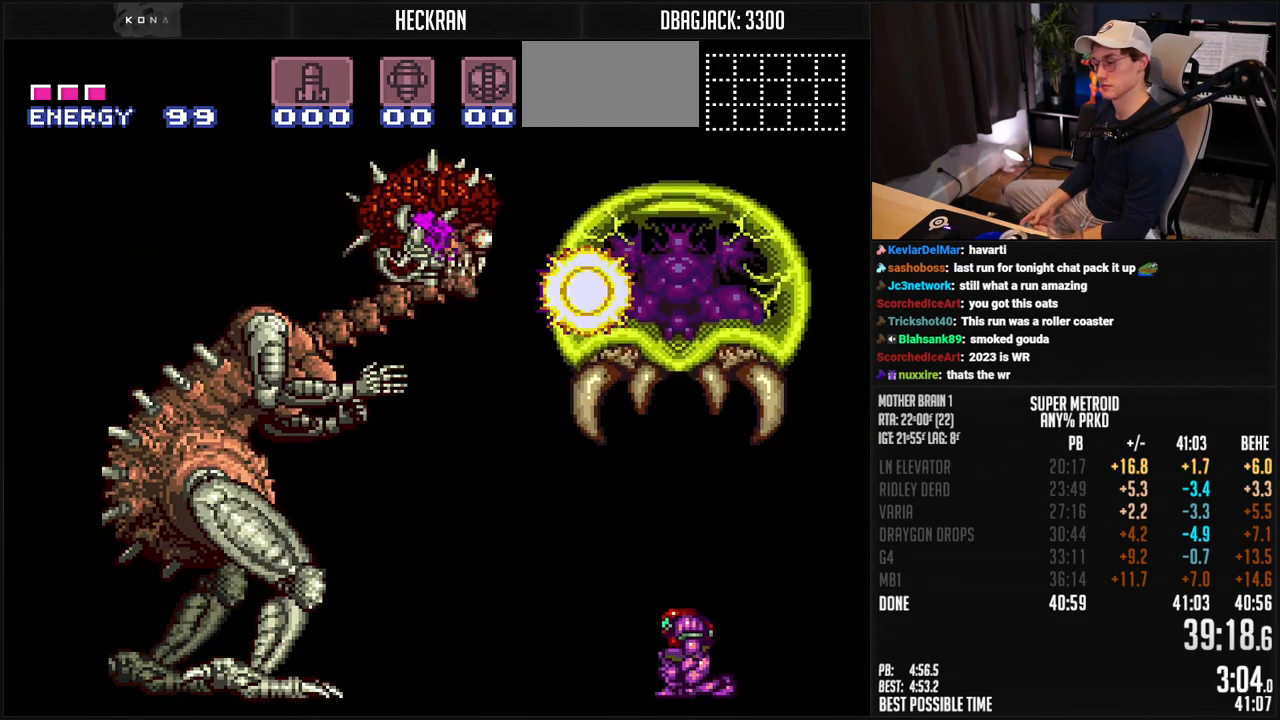
Gameplay with a controller (Nintendo layout); each line is a JSON object with the inputs held at the frame after it. "events" lists button and stick changes between this image and that frame as [ms after this image, input, new state], when the widget could be followed in between. Not read: L3 R3.
{"buttons": [], "events": [[133, "R1", "down"], [317, "R1", "up"]]}
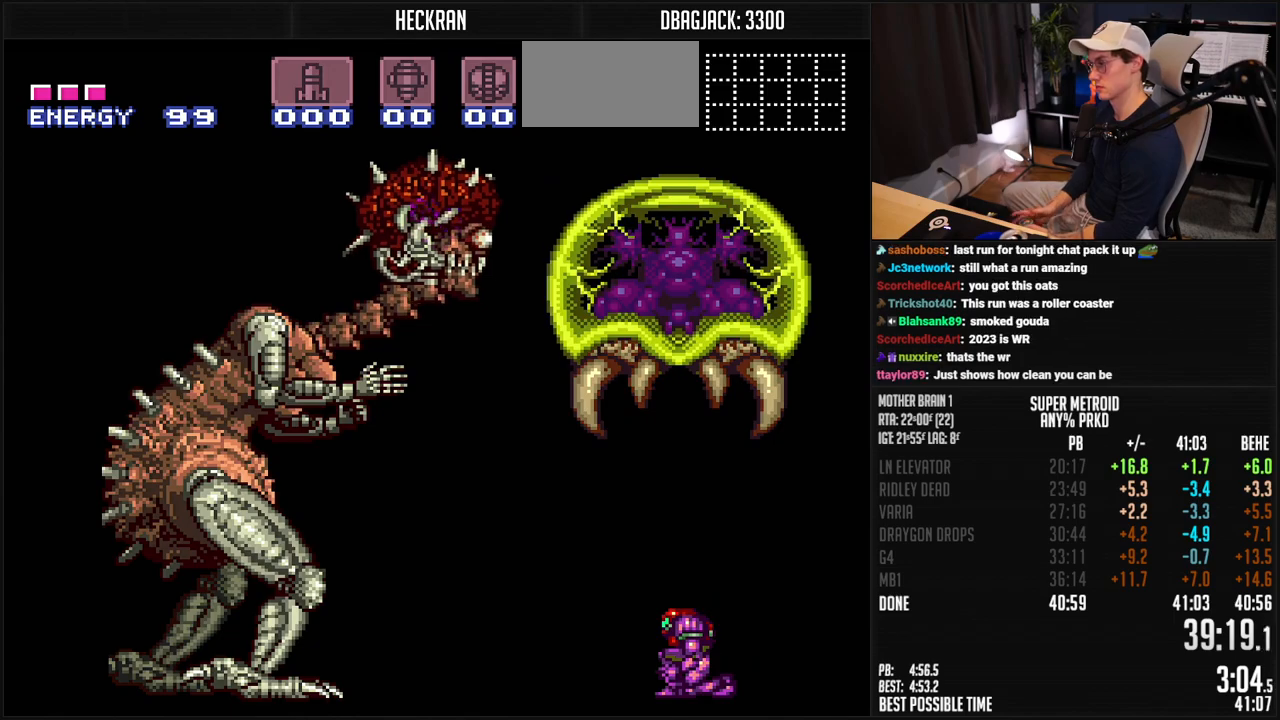
{"buttons": [], "events": []}
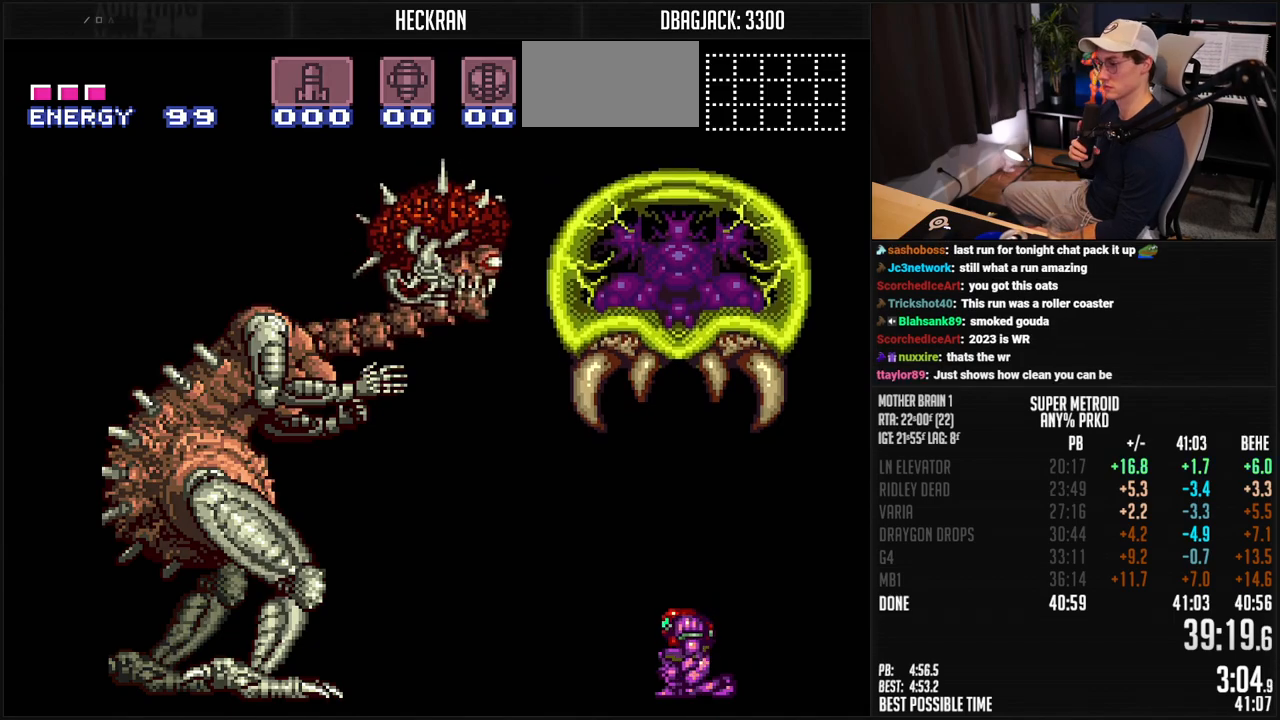
{"buttons": [], "events": []}
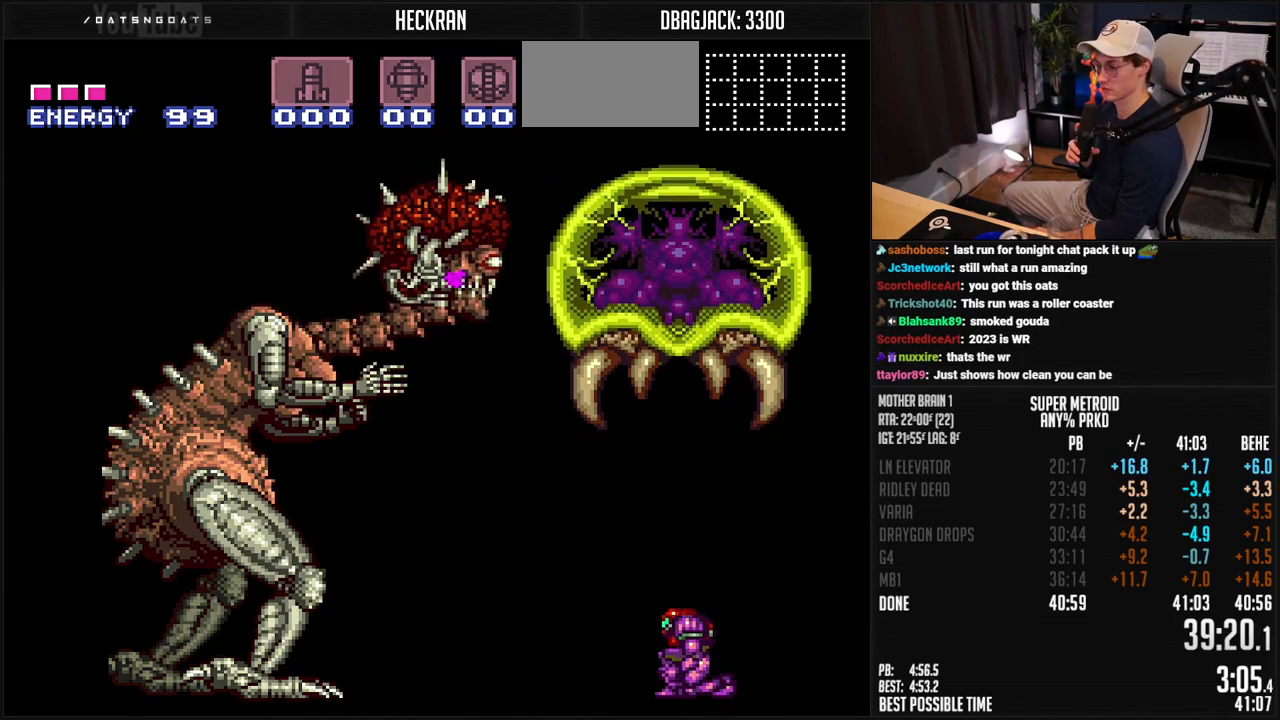
{"buttons": [], "events": []}
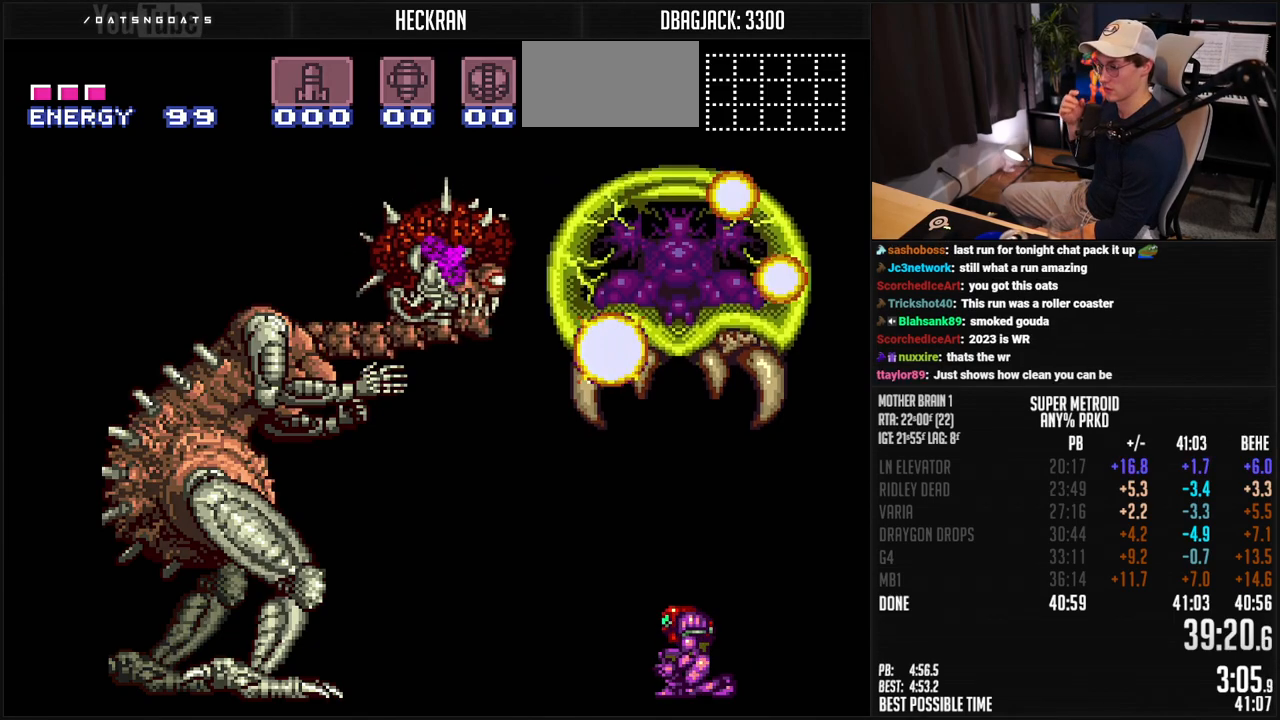
{"buttons": [], "events": []}
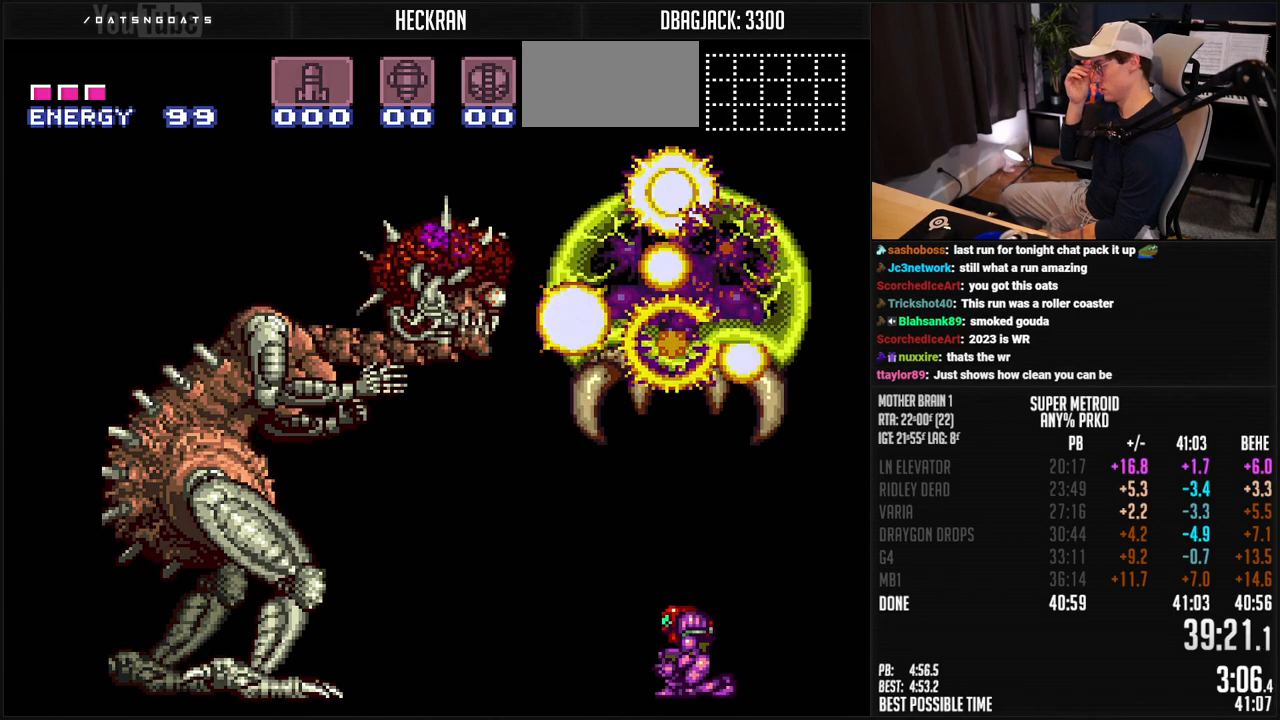
{"buttons": [], "events": []}
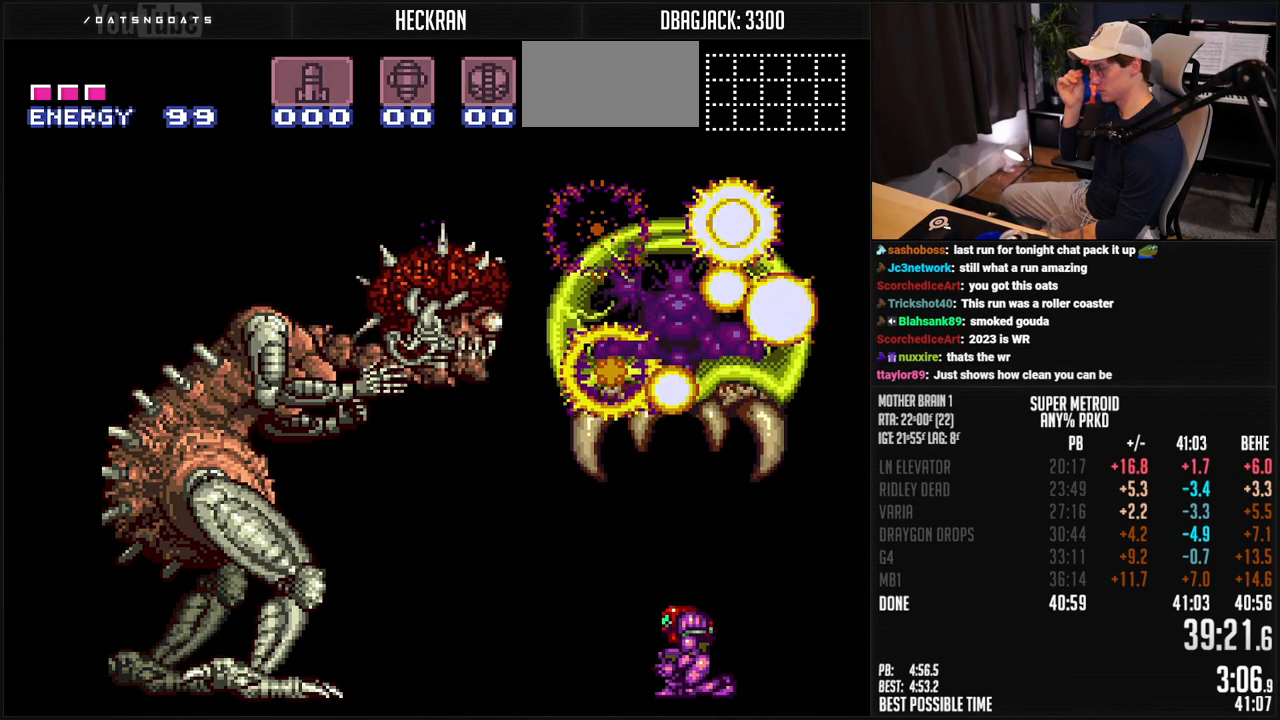
{"buttons": [], "events": []}
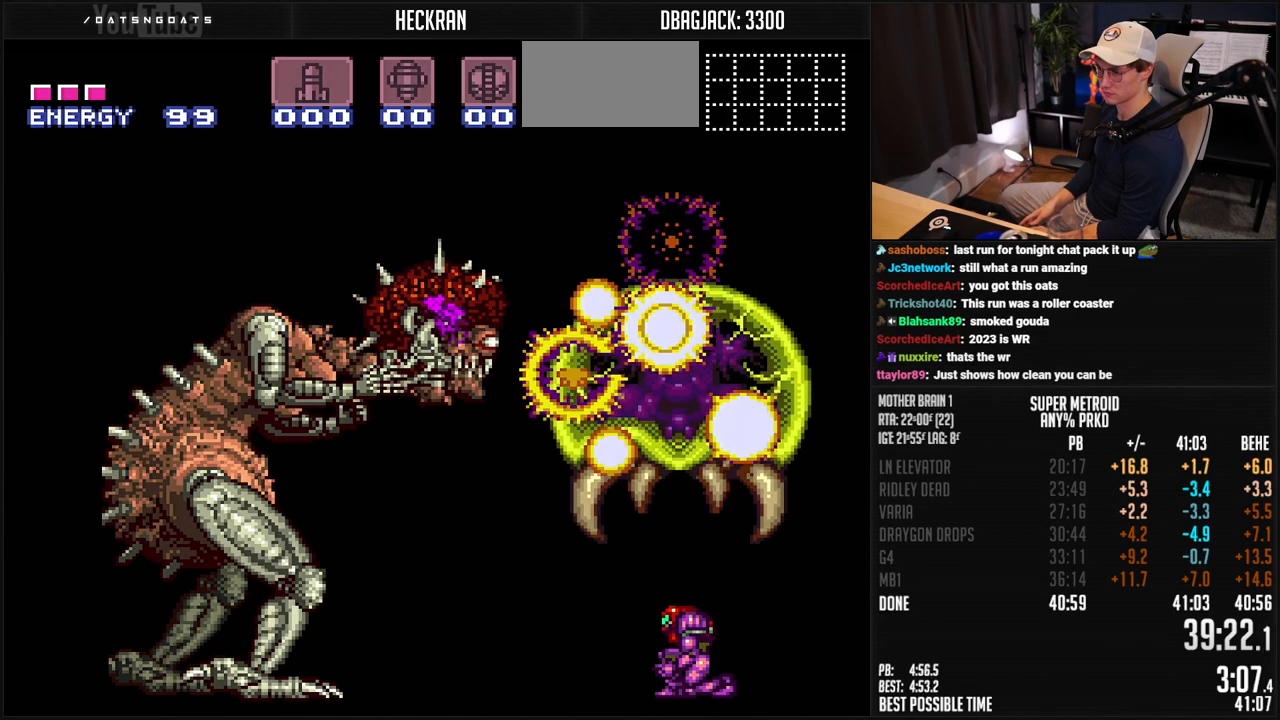
{"buttons": [], "events": []}
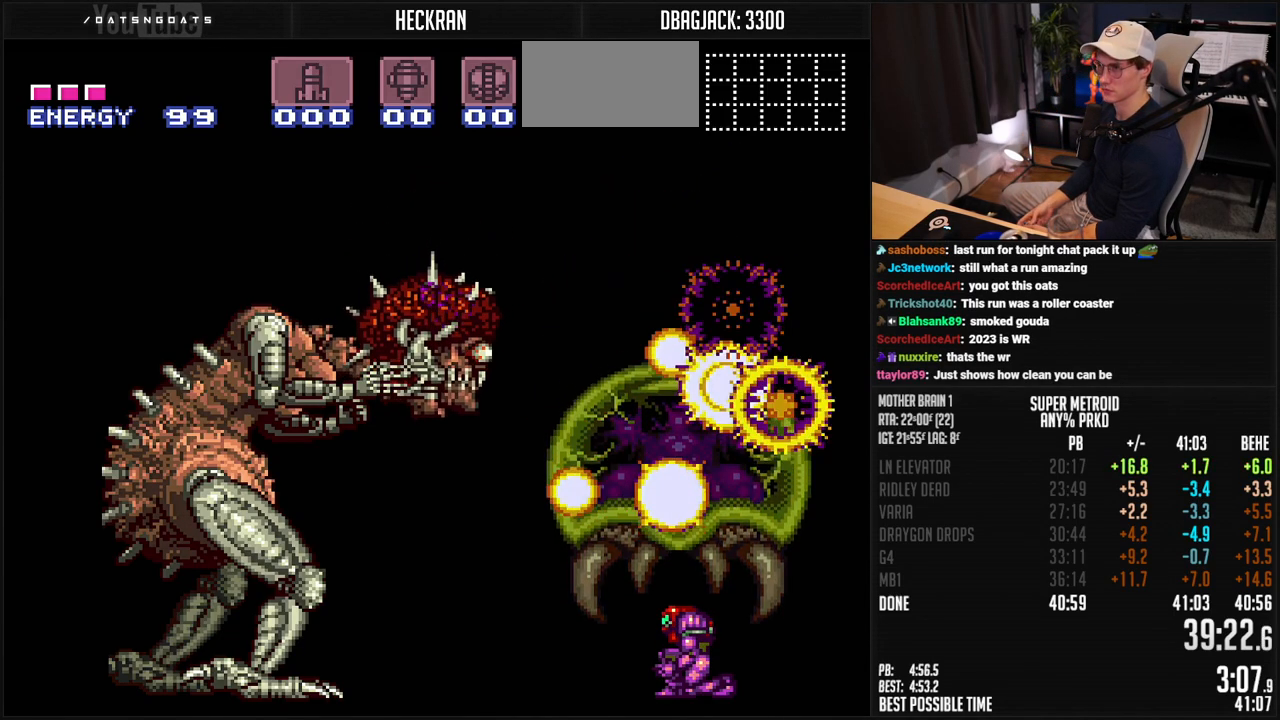
{"buttons": ["R1"], "events": [[334, "R1", "down"]]}
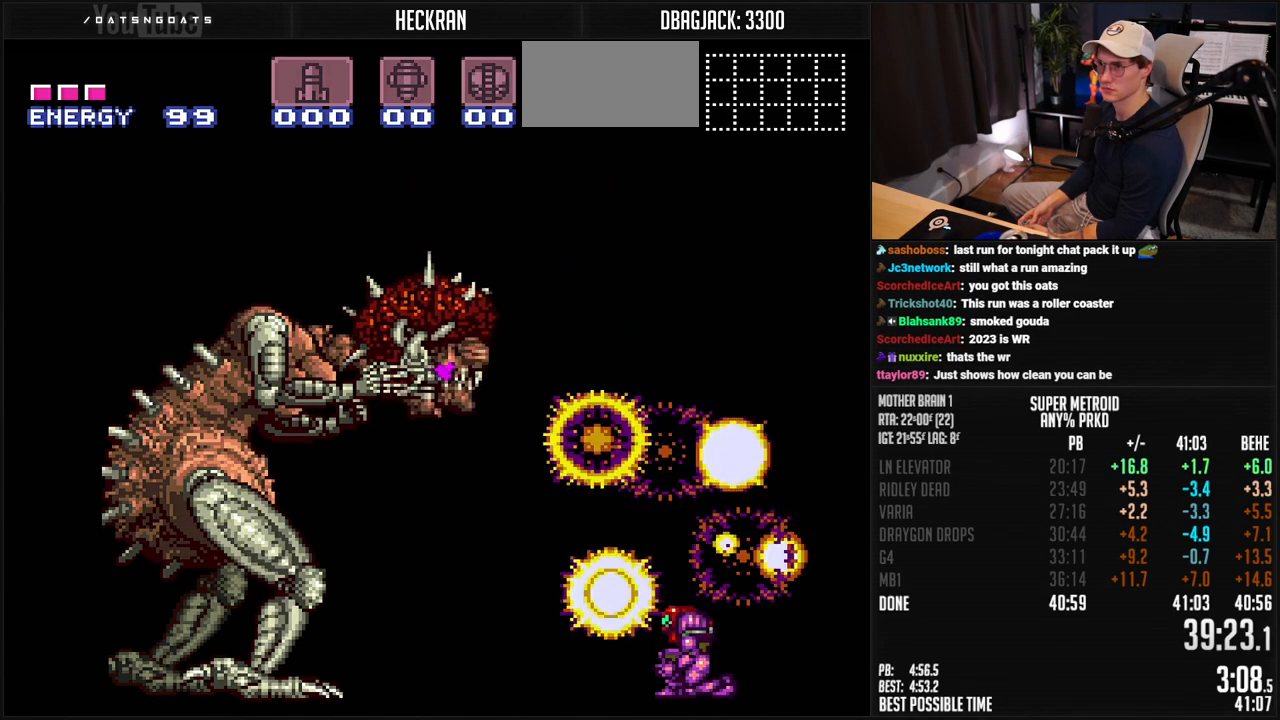
{"buttons": ["R1"], "events": []}
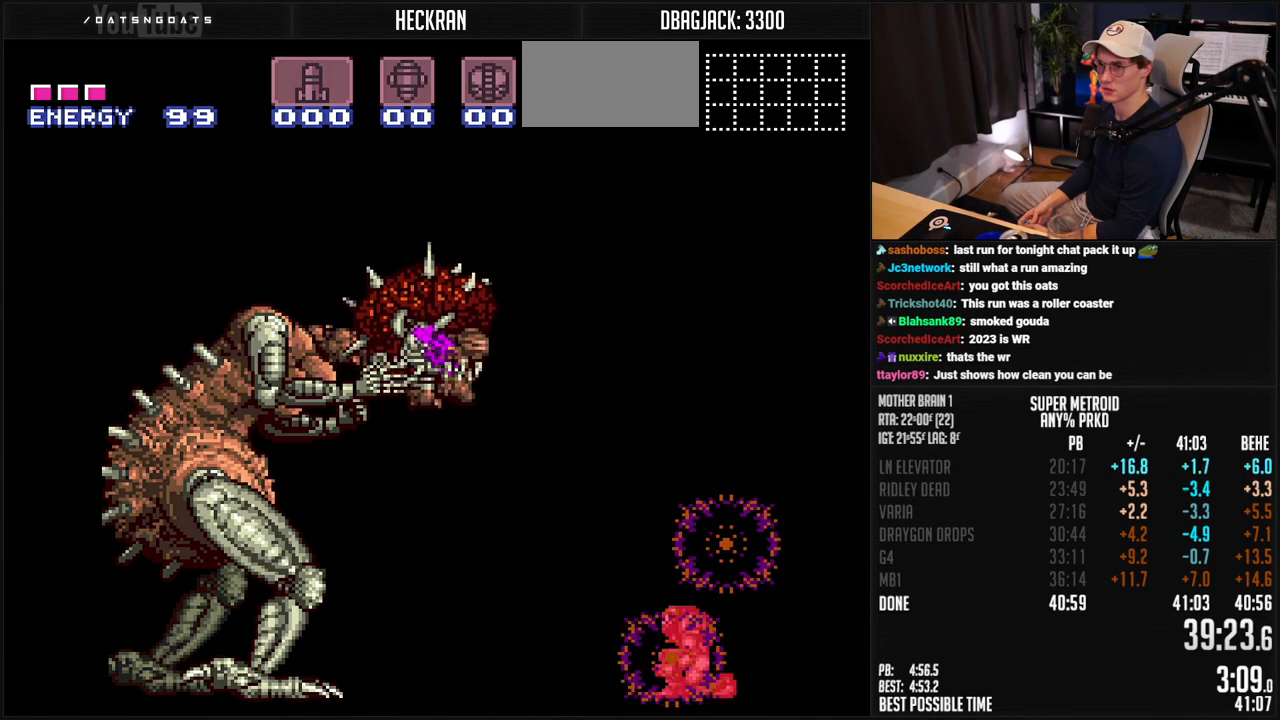
{"buttons": ["R1"], "events": []}
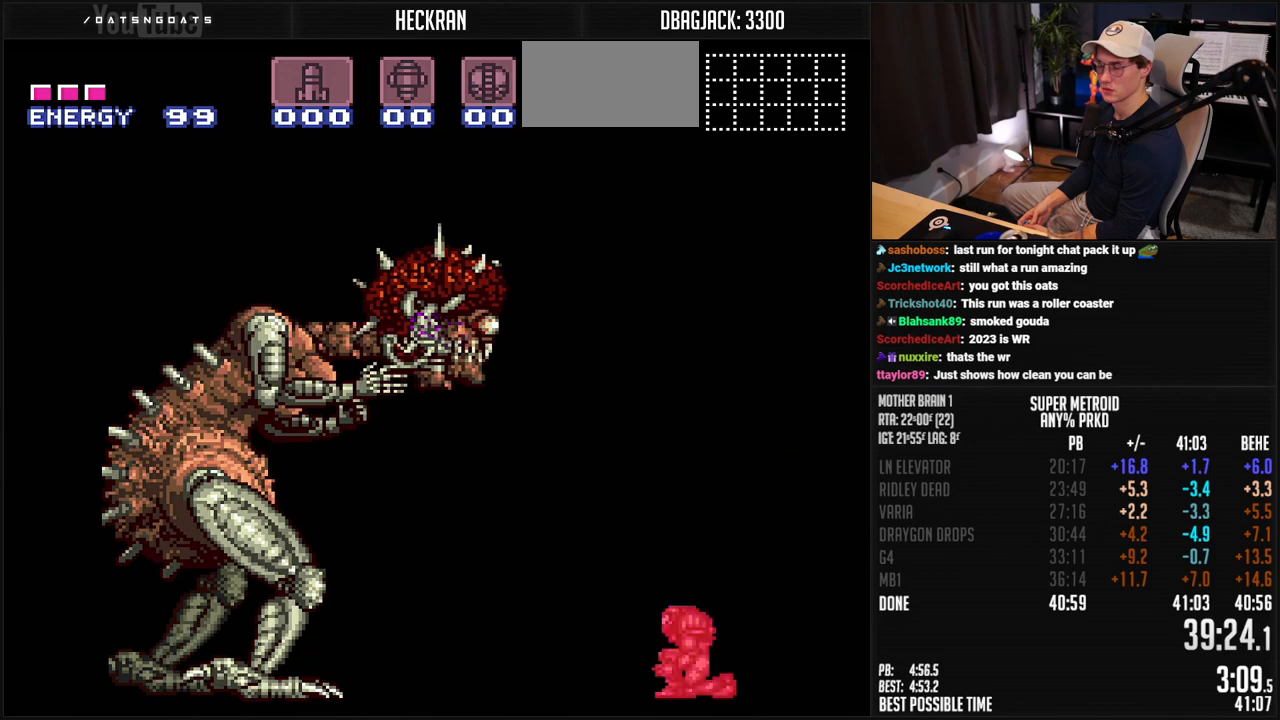
{"buttons": ["R1"], "events": []}
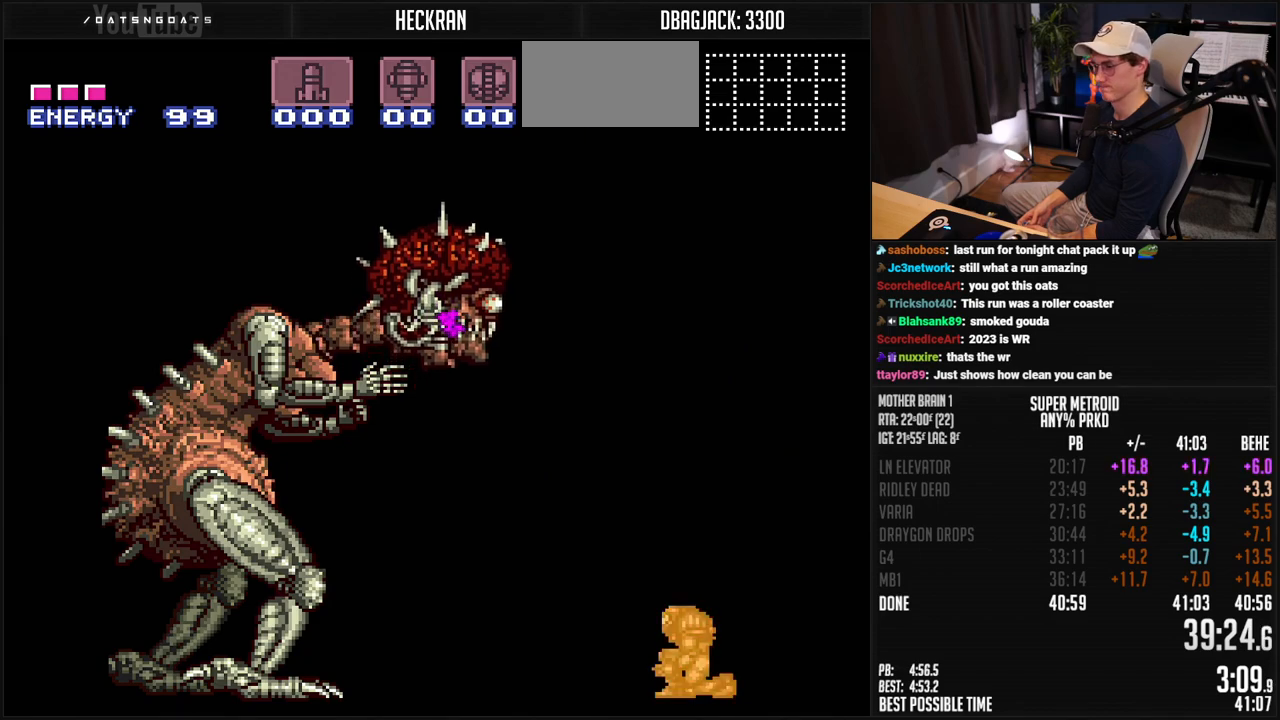
{"buttons": ["R1"], "events": []}
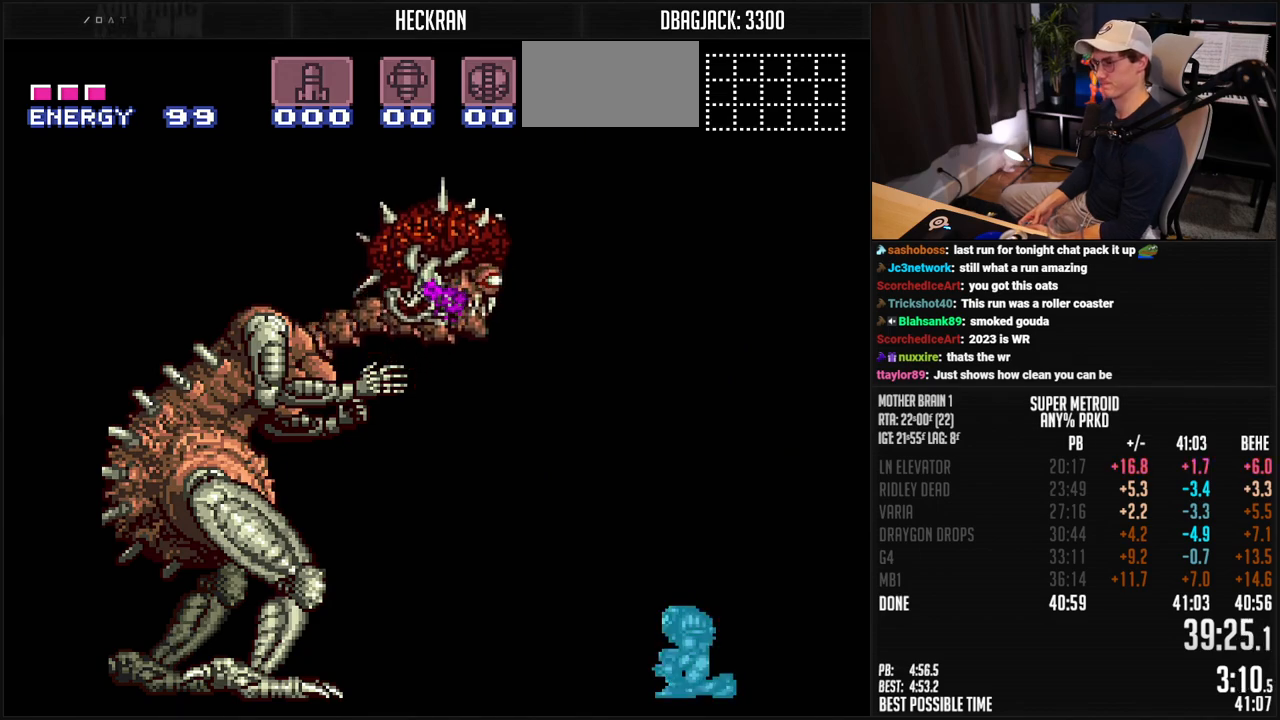
{"buttons": ["R1"], "events": []}
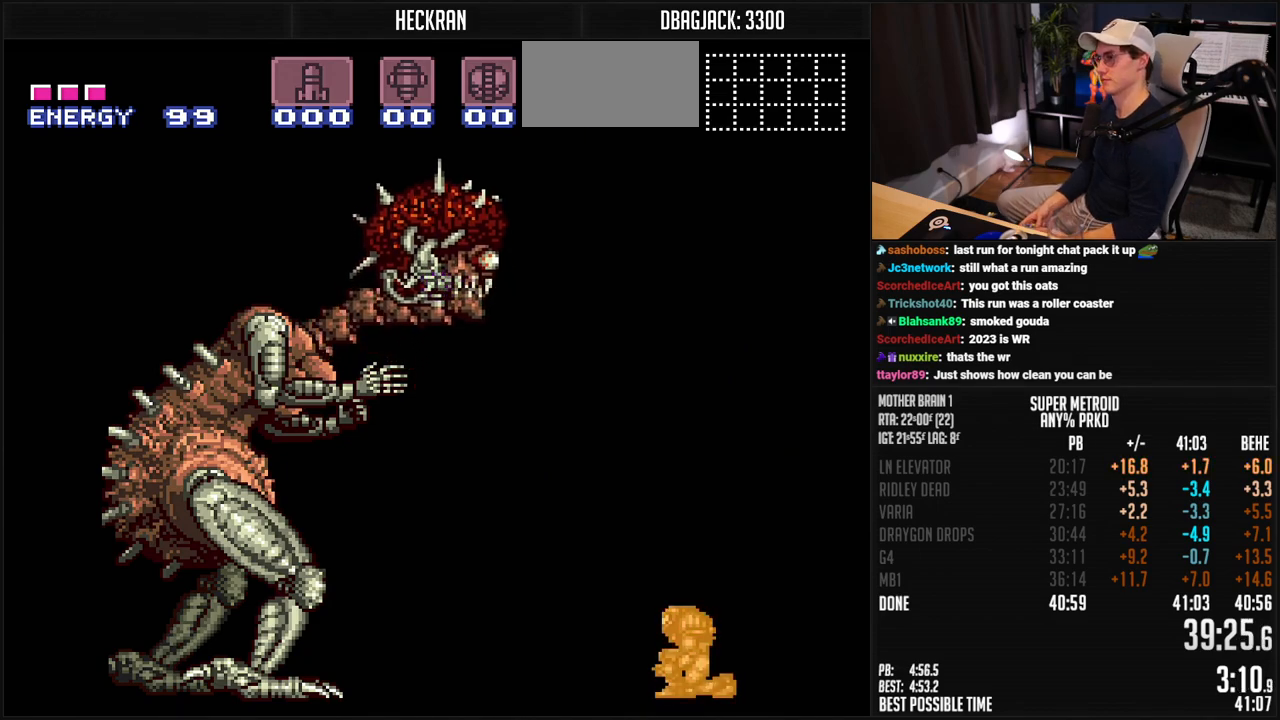
{"buttons": [], "events": [[401, "R1", "up"]]}
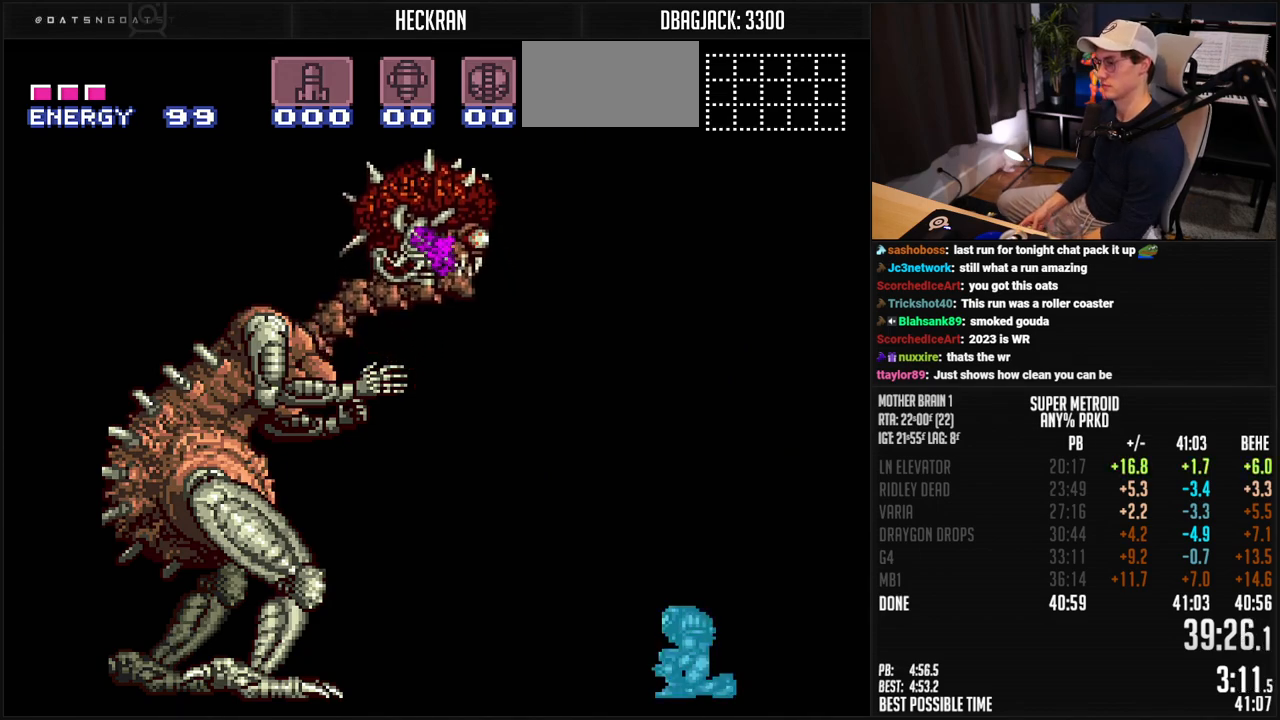
{"buttons": ["R1"], "events": [[33, "R1", "down"]]}
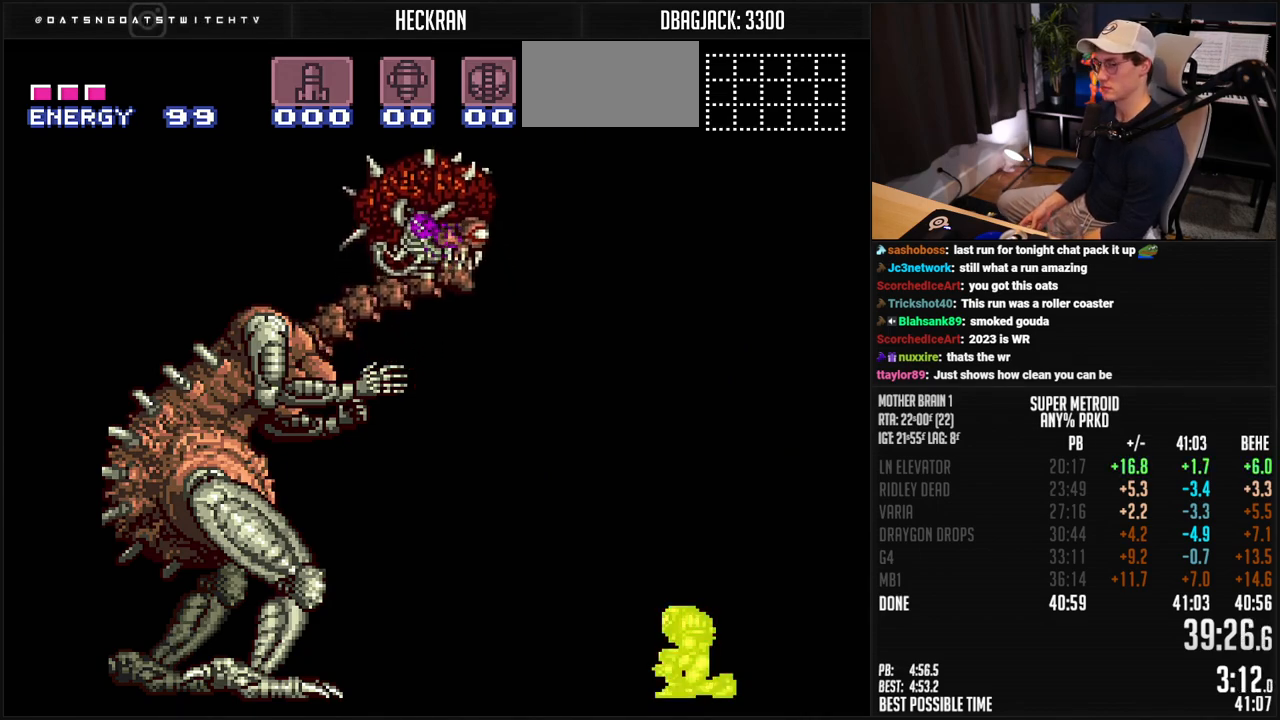
{"buttons": ["R1"], "events": []}
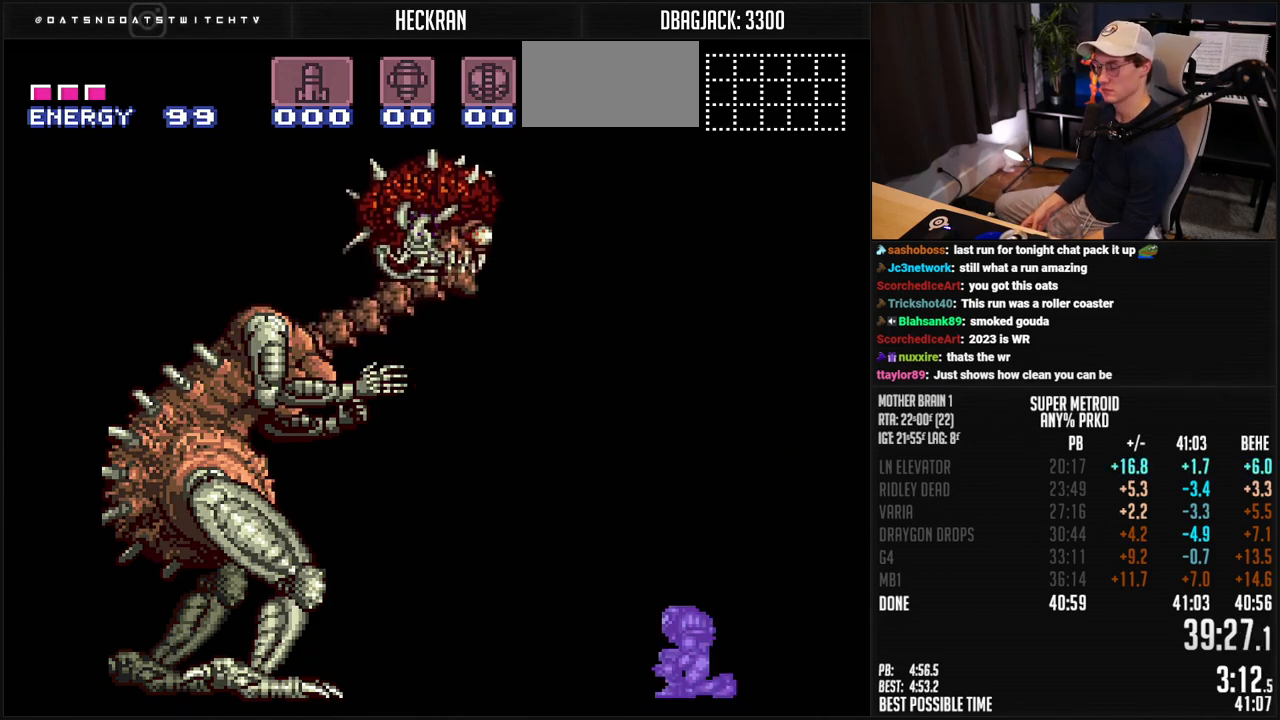
{"buttons": ["R1"], "events": []}
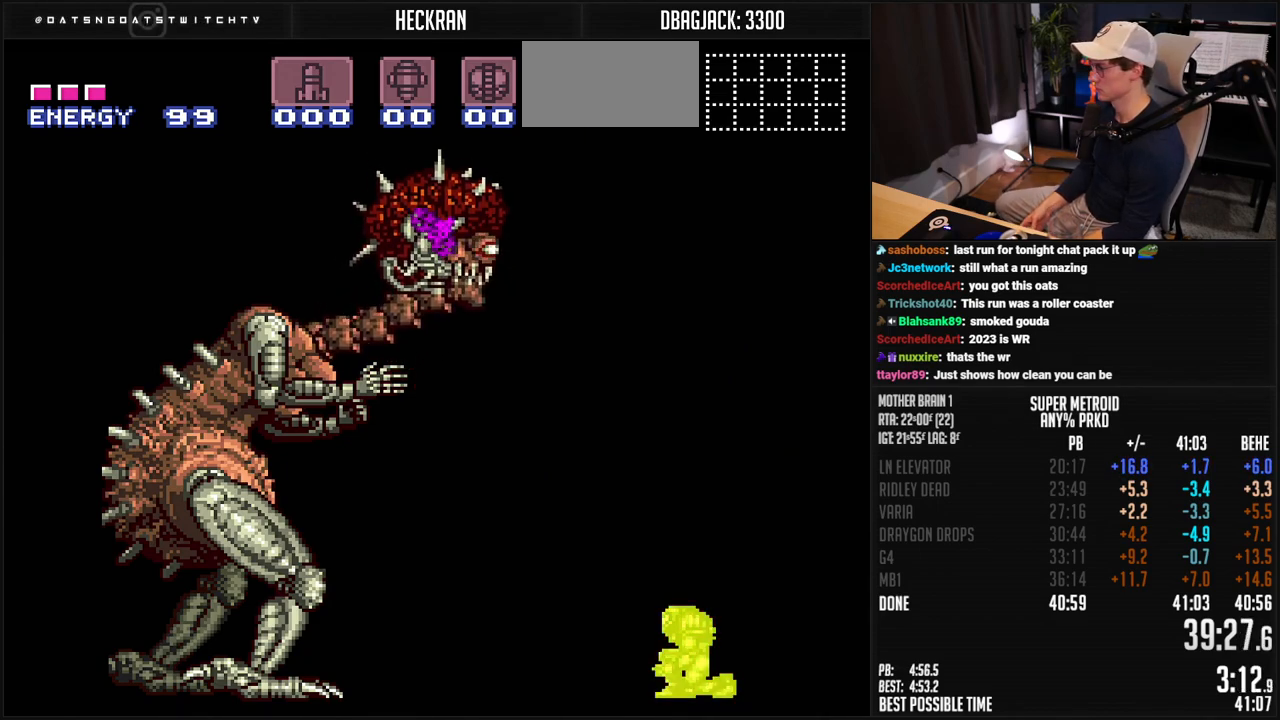
{"buttons": ["R1"], "events": []}
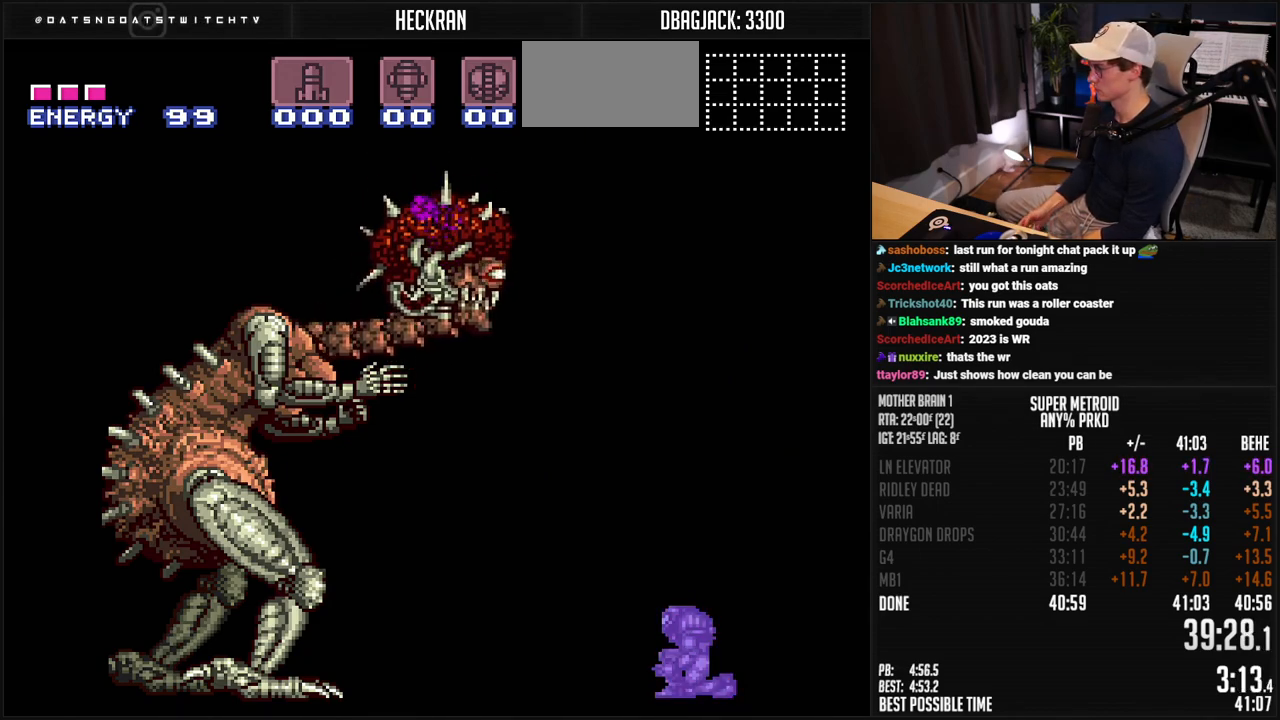
{"buttons": ["R1"], "events": []}
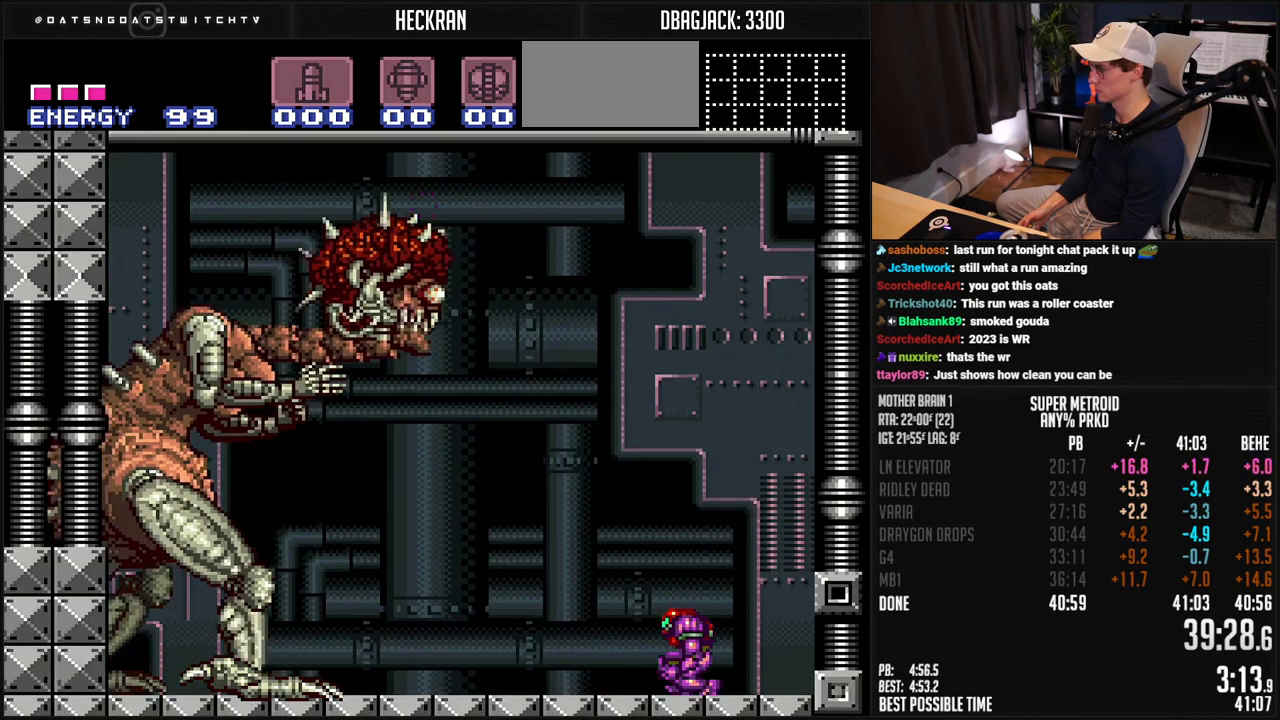
{"buttons": ["R1"], "events": []}
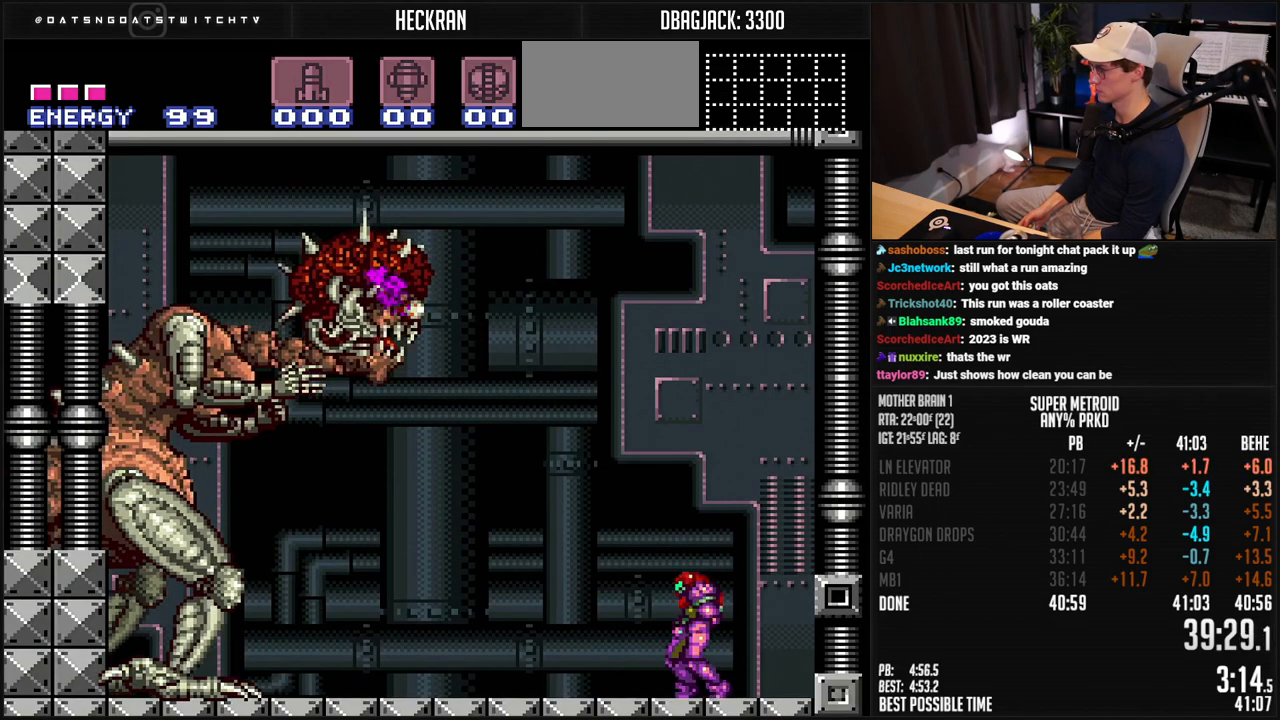
{"buttons": ["A", "X", "R1", "DPAD_LEFT"], "events": [[334, "X", "down"], [418, "A", "down"], [485, "DPAD_LEFT", "down"]]}
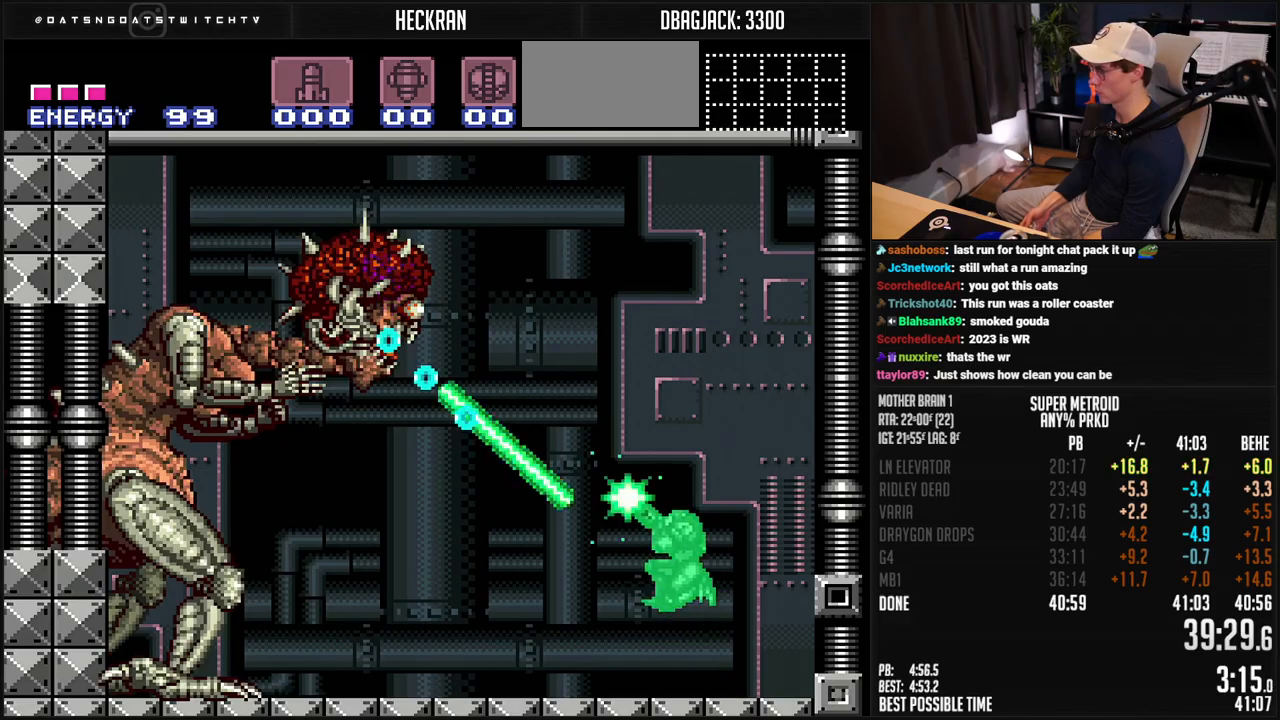
{"buttons": ["A", "X"], "events": [[284, "DPAD_LEFT", "up"], [301, "R1", "up"]]}
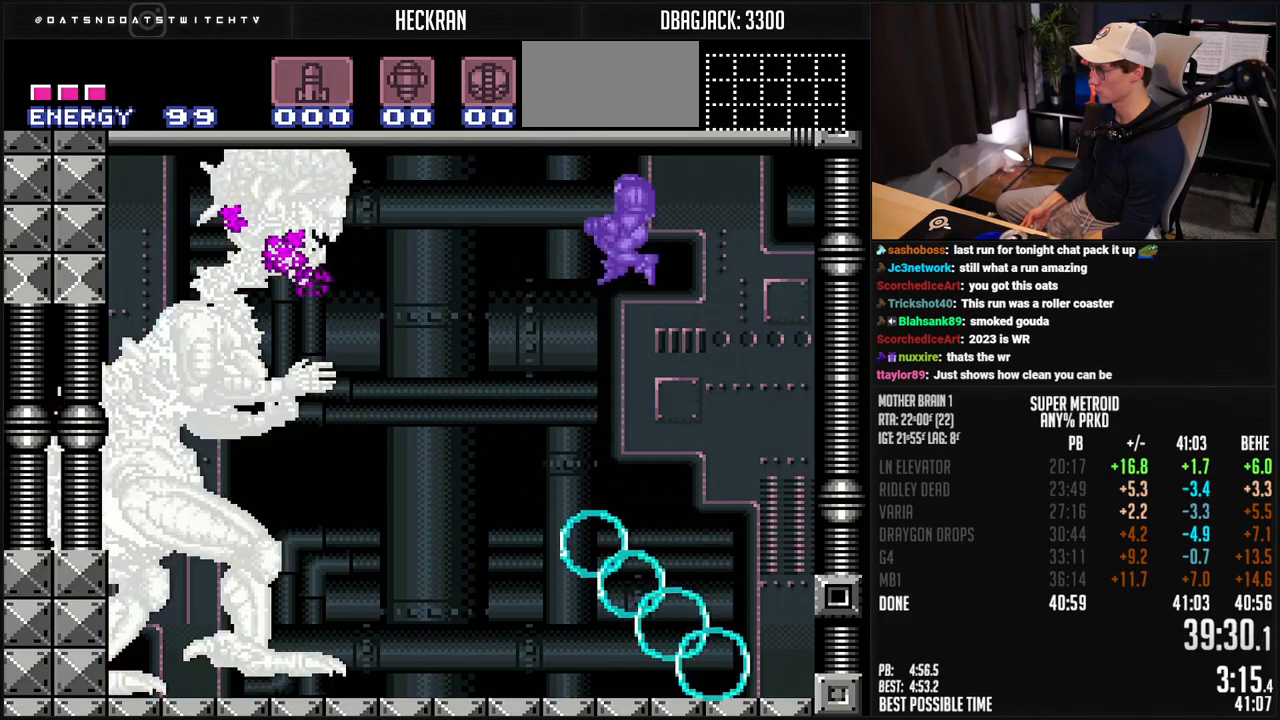
{"buttons": ["A", "X", "R1"], "events": [[501, "R1", "down"]]}
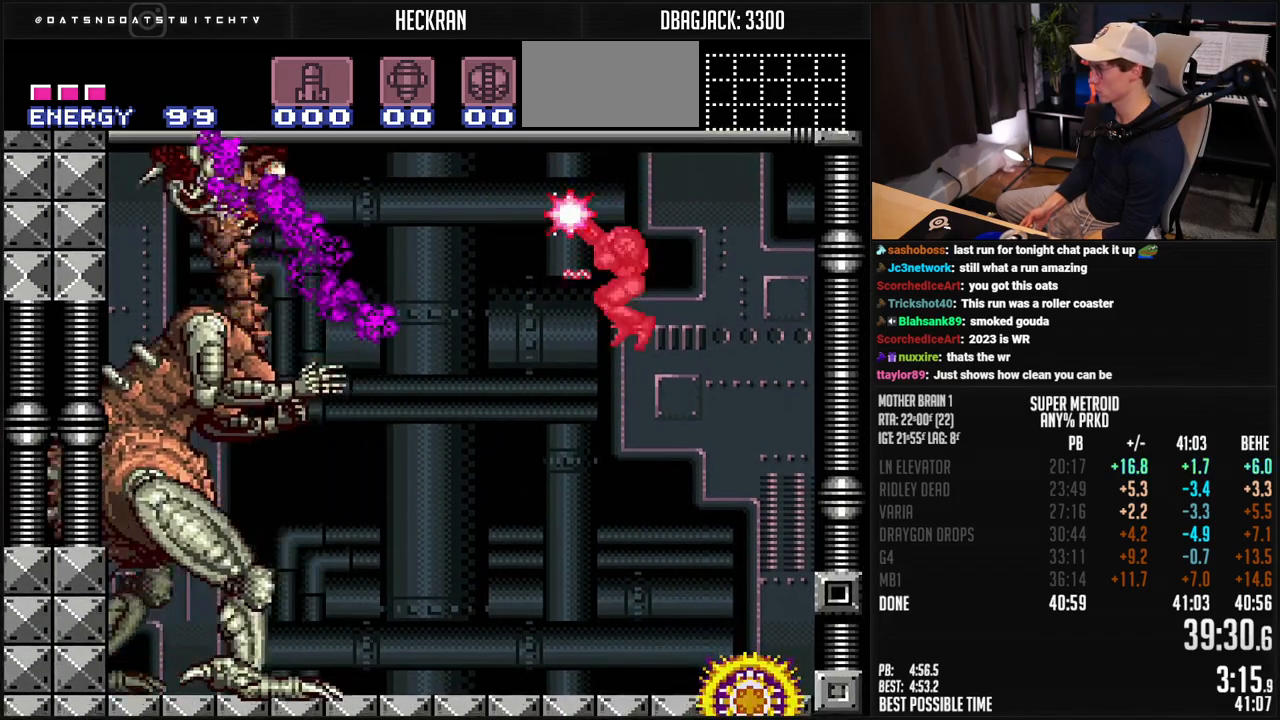
{"buttons": ["X", "R1"], "events": [[100, "A", "up"], [100, "X", "up"], [183, "X", "down"]]}
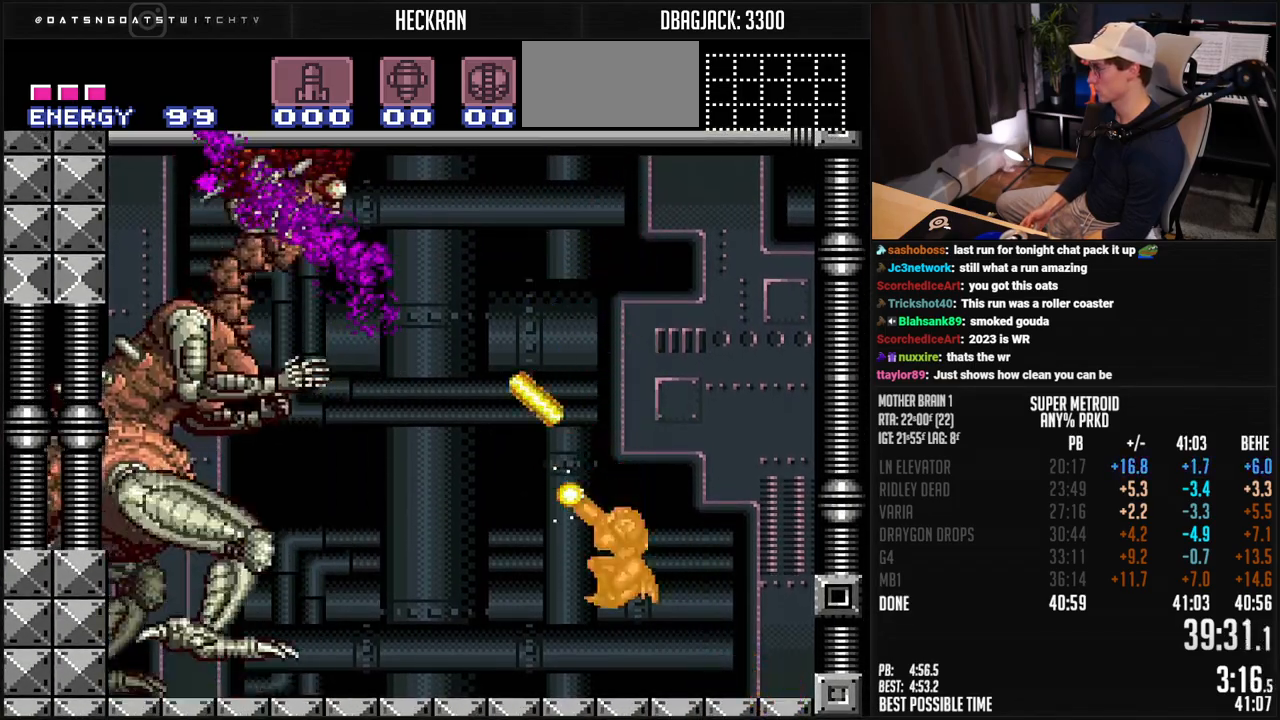
{"buttons": ["A", "X"], "events": [[33, "X", "up"], [133, "A", "down"], [300, "X", "down"], [417, "R1", "up"]]}
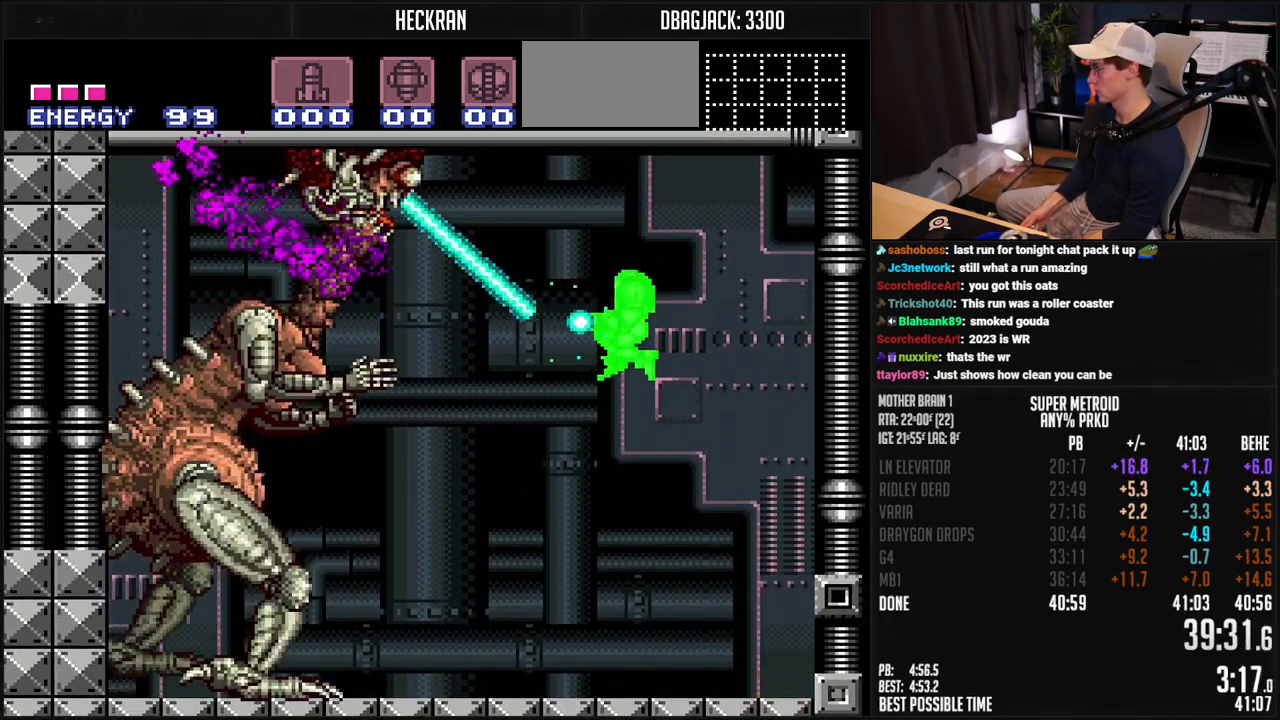
{"buttons": ["A", "X"], "events": []}
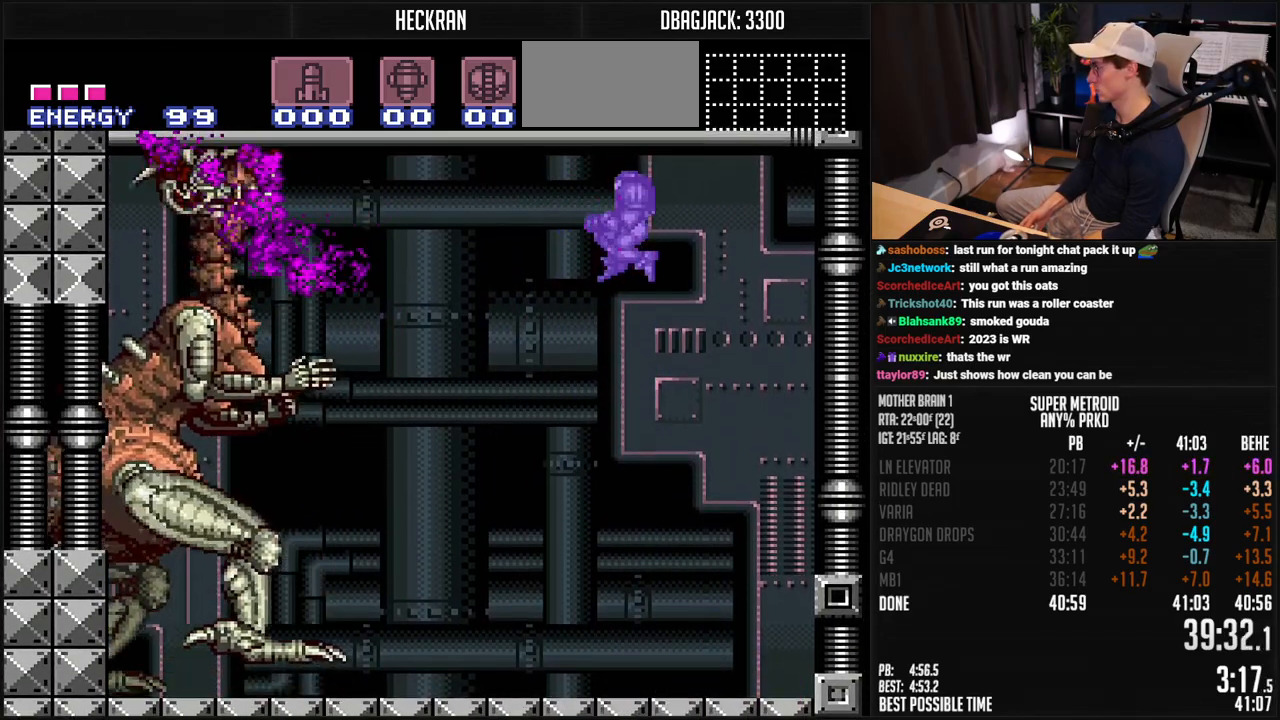
{"buttons": ["X", "R1"], "events": [[200, "R1", "down"], [300, "A", "up"], [300, "X", "up"], [367, "X", "down"]]}
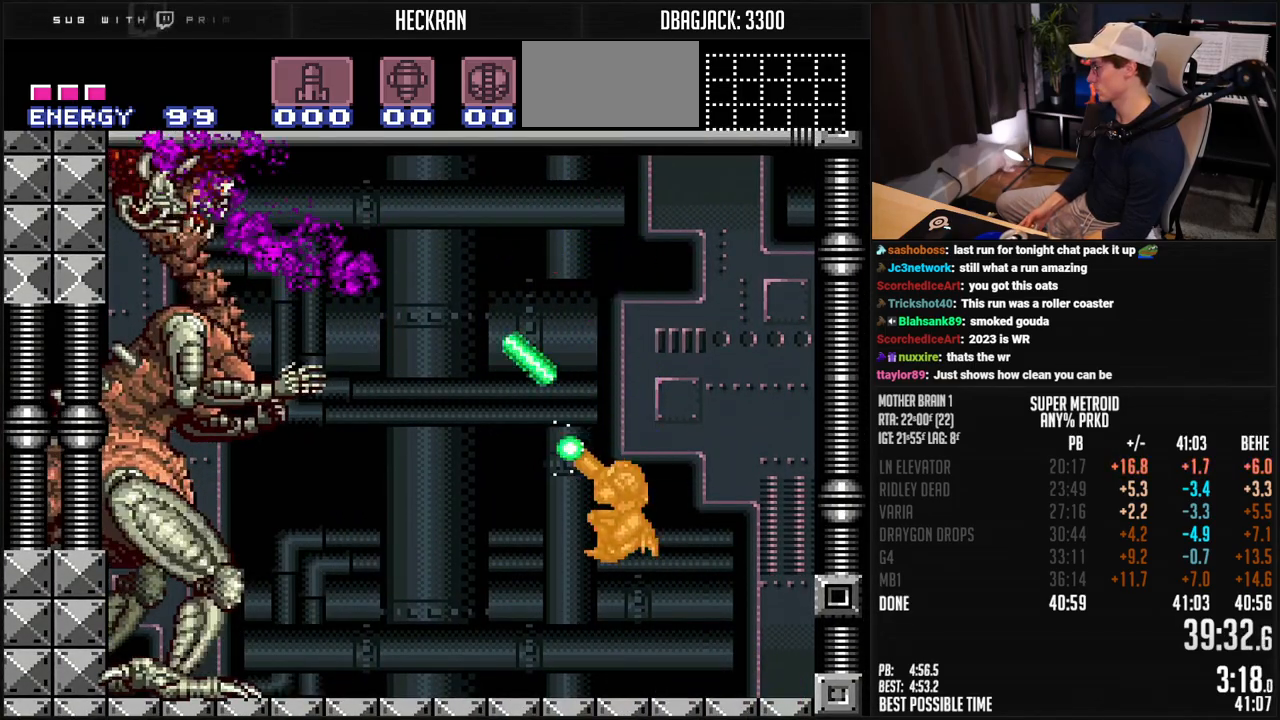
{"buttons": ["A", "X"], "events": [[184, "X", "up"], [200, "A", "down"], [401, "X", "down"], [484, "R1", "up"]]}